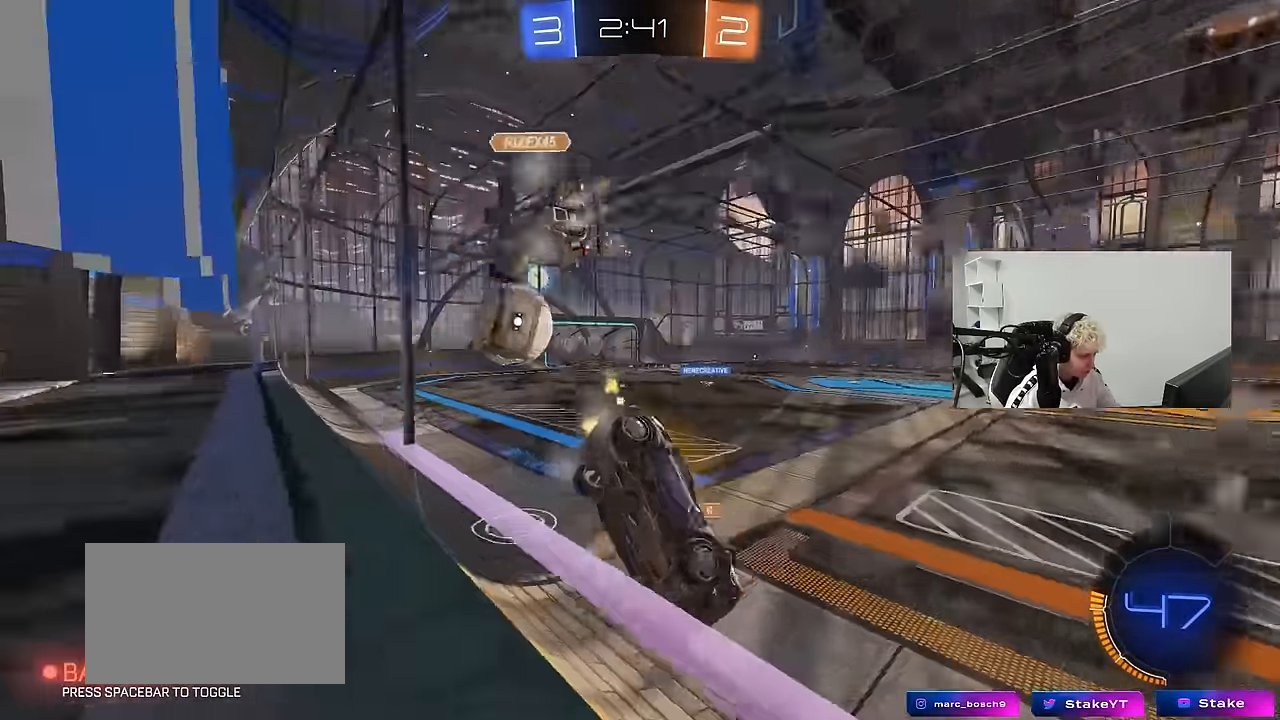
Gameplay with keyboard and mouse; each line is a JSON object with the keys and mouse buttons held at the frame after it. "events" lists presses ("down") and releases ("up") of "1", "2", "3", "4", "5", "a", "alt", "c", "caps_lock", "ctrl", "d", "e", "f", "g", "q", "r", "s", "shift", "space", "t", "tab", "v", "w", "x", "z", "mouse_left", "mouse_wheel" and "mouse_right" between this image and that frame as [ms after this image, input, new state], when the widget could be followed in between. "mouse_left", "mouse_wheel", "mouse_right" = the "left", "wheel", "right" buttons of the "mouse" list. No other keys are recorded. "wheel" means that the mouse wheel is clicked or scrolled. "mouse_move" is the direction in which the mouse moves at that frame (one of eight, or "still"), when it could be read.
{"keys": ["a", "w"], "mouse": ["left"], "mouse_move": "still", "events": [[167, "mouse_left", "down"]]}
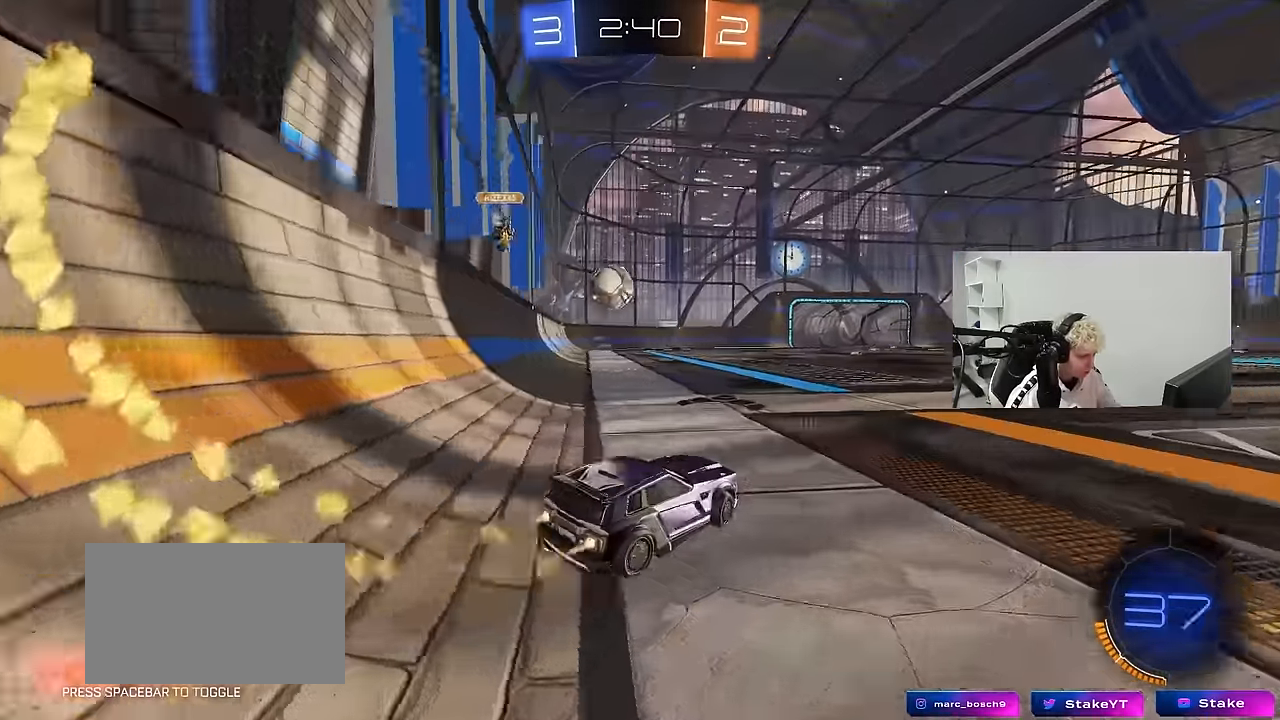
{"keys": ["a", "s", "shift"], "mouse": ["left"], "mouse_move": "still", "events": [[50, "a", "up"], [100, "a", "down"], [100, "mouse_right", "down"], [133, "mouse_right", "up"], [133, "shift", "down"], [183, "mouse_right", "down"], [233, "s", "down"], [233, "w", "up"], [383, "mouse_right", "up"]]}
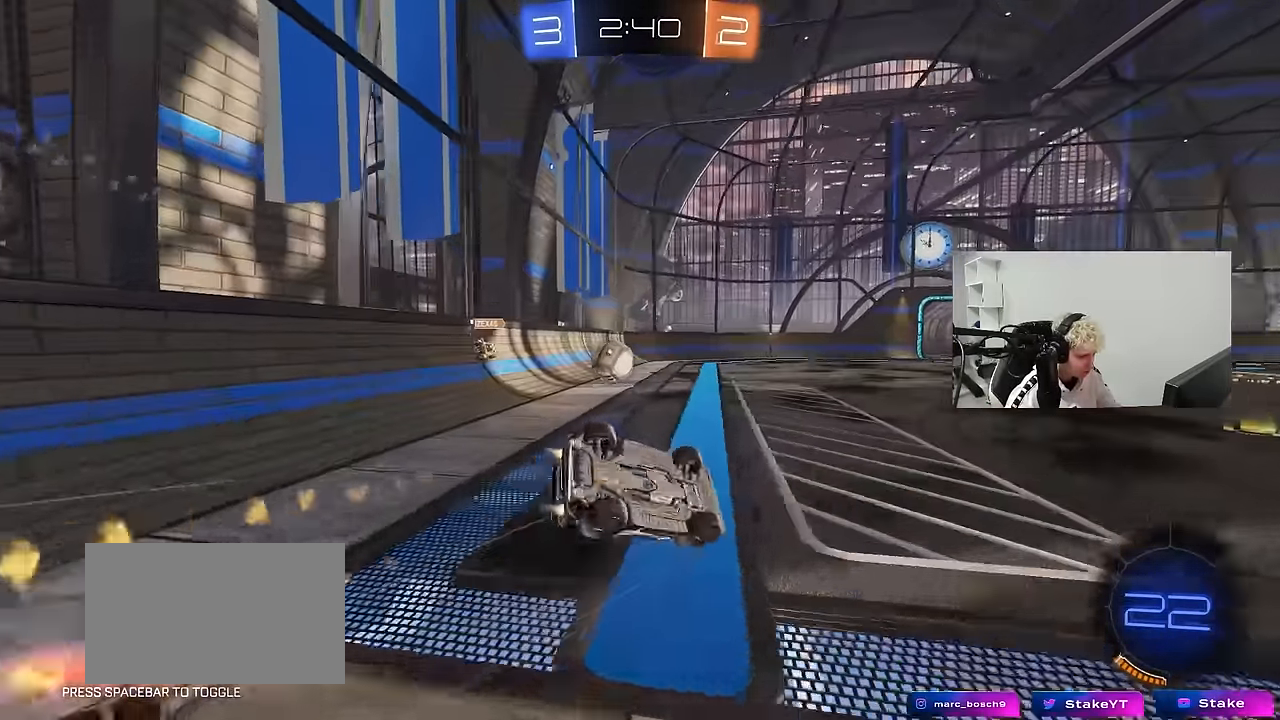
{"keys": ["space"], "mouse": [], "mouse_move": "still", "events": [[117, "s", "up"], [167, "mouse_left", "up"], [167, "s", "down"], [400, "space", "down"], [433, "shift", "up"], [483, "a", "up"], [483, "s", "up"]]}
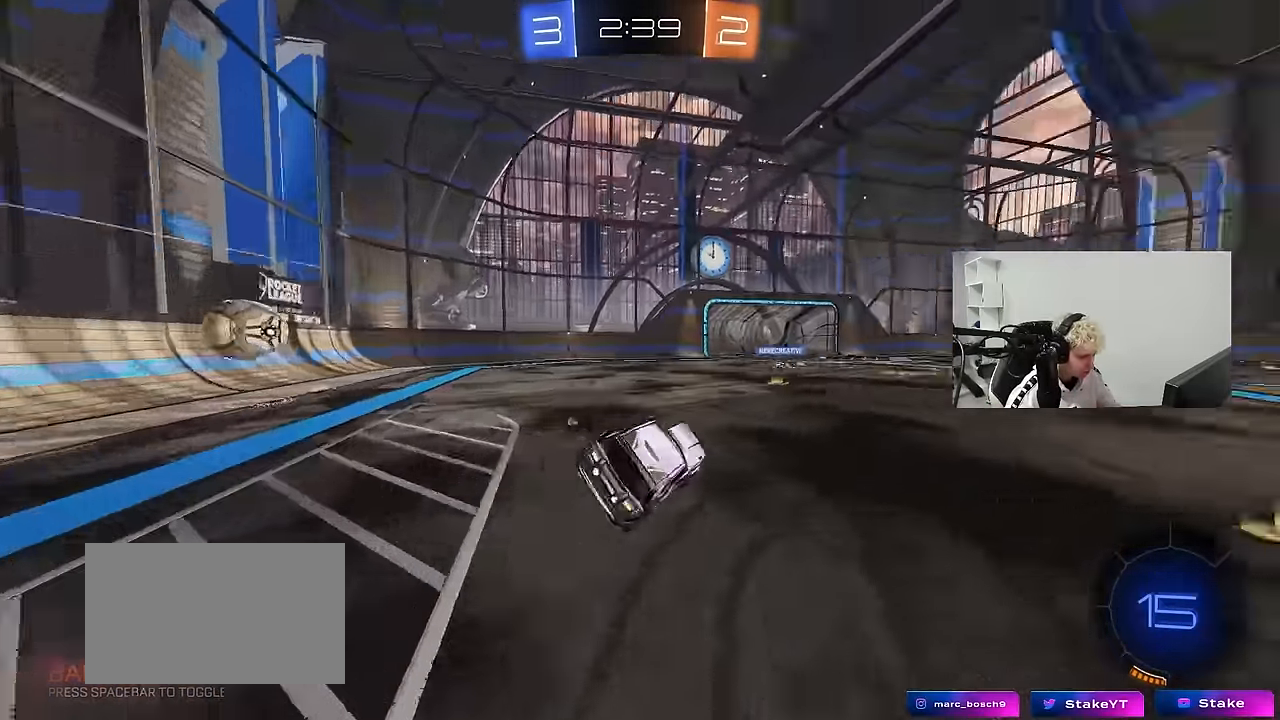
{"keys": ["space", "w"], "mouse": [], "mouse_move": "still", "events": [[33, "space", "up"], [217, "w", "down"], [417, "d", "down"], [450, "space", "down"], [500, "d", "up"]]}
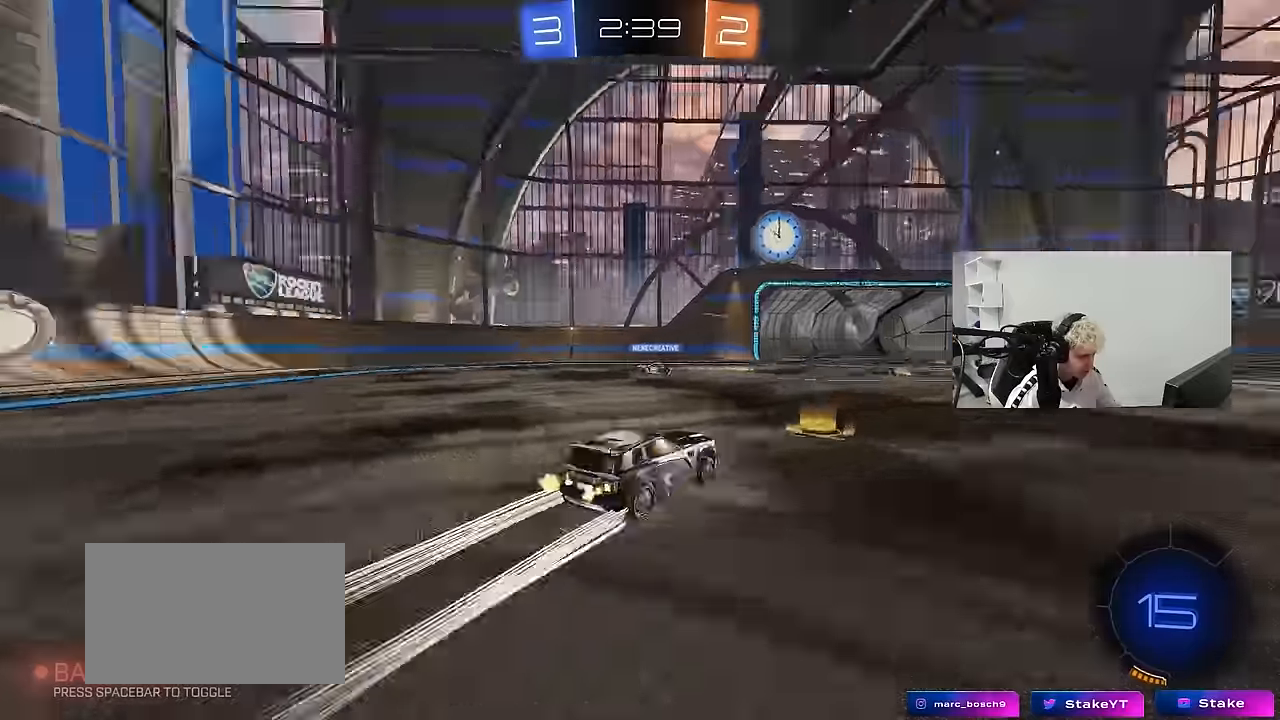
{"keys": ["a"], "mouse": [], "mouse_move": "still", "events": [[150, "space", "up"], [416, "a", "down"], [466, "w", "up"]]}
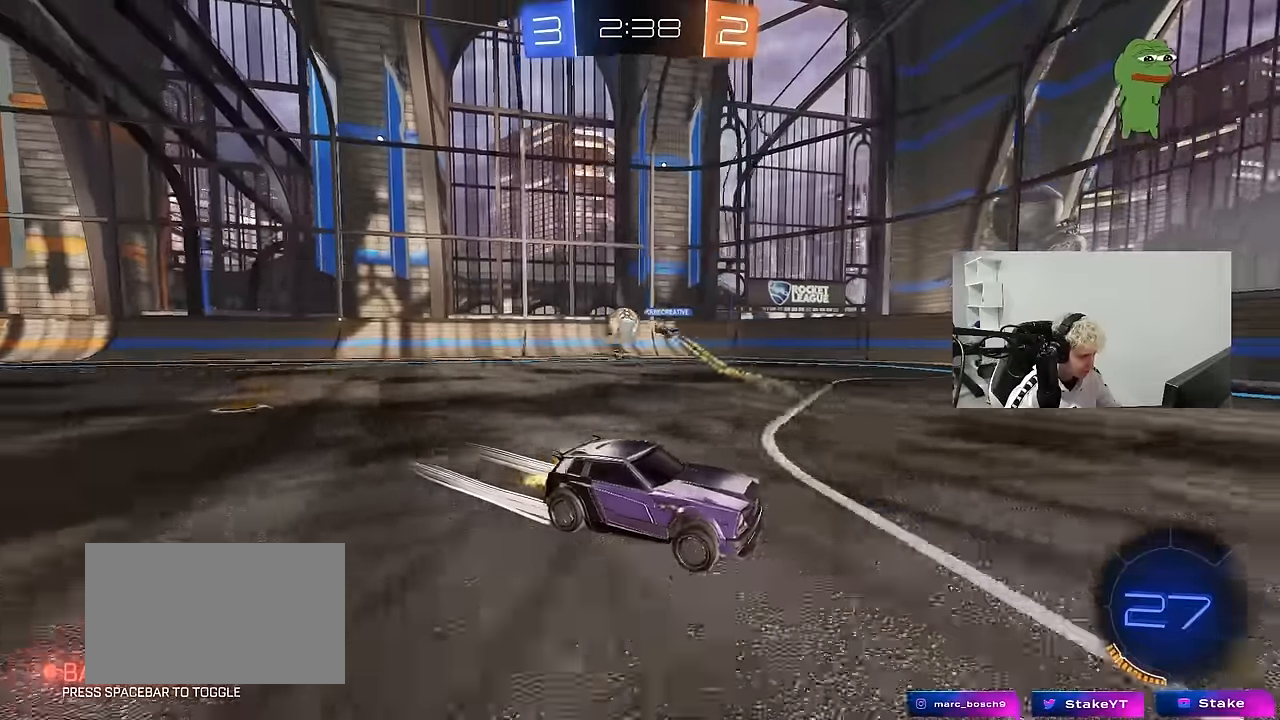
{"keys": ["a", "w"], "mouse": [], "mouse_move": "still", "events": [[66, "s", "down"], [300, "s", "up"], [300, "shift", "down"], [400, "w", "down"], [433, "shift", "up"]]}
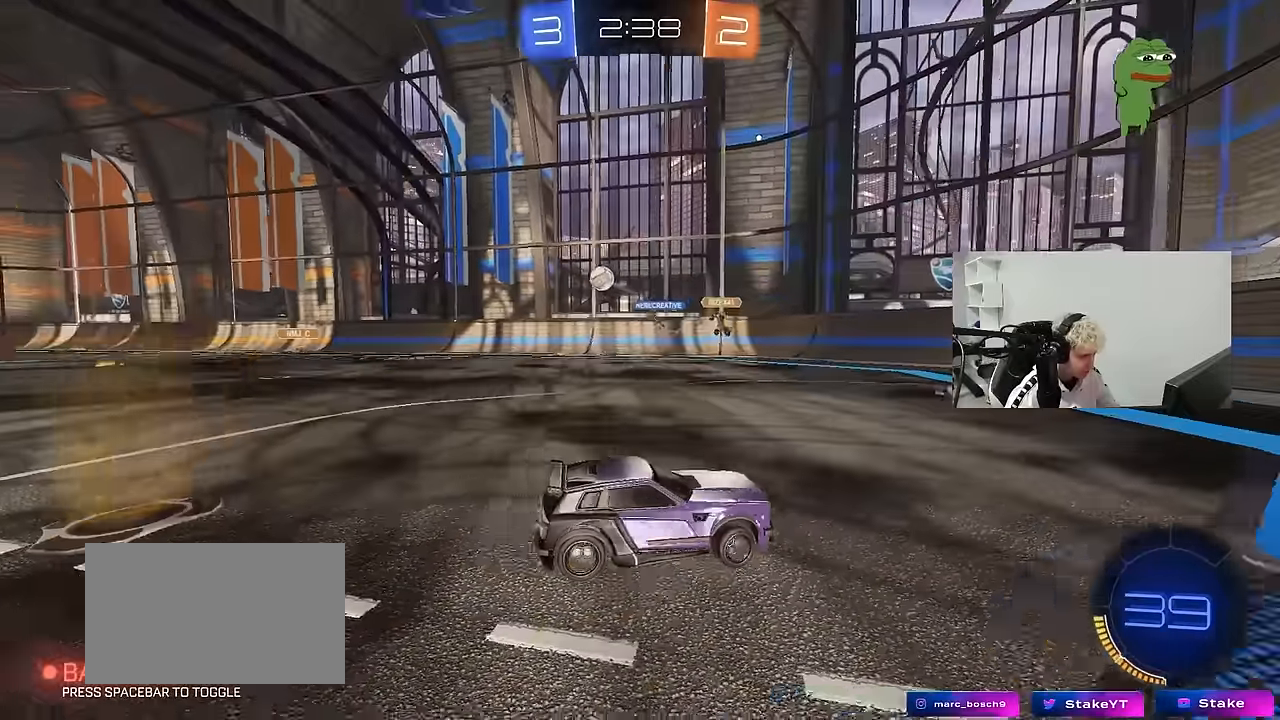
{"keys": ["a", "w"], "mouse": [], "mouse_move": "still", "events": [[33, "a", "up"], [83, "d", "down"], [166, "a", "down"], [166, "d", "up"]]}
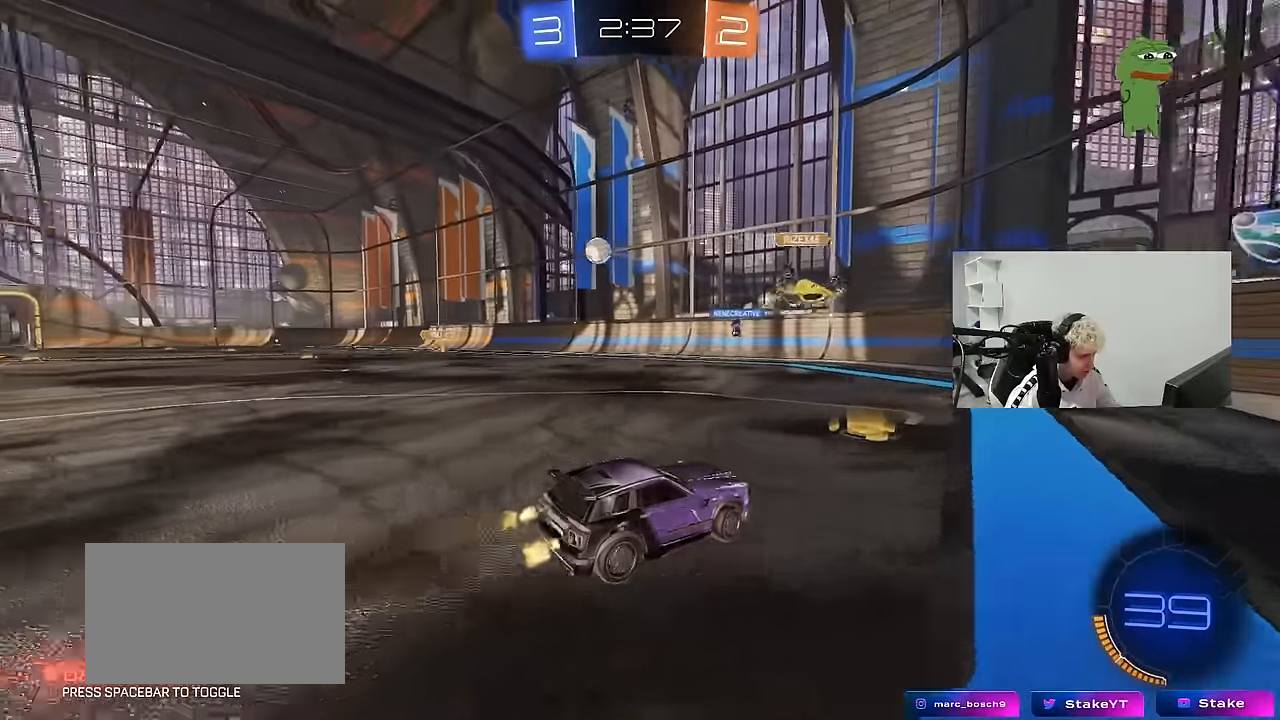
{"keys": ["d", "w"], "mouse": [], "mouse_move": "still", "events": [[100, "a", "up"], [100, "d", "down"], [233, "shift", "down"], [383, "shift", "up"]]}
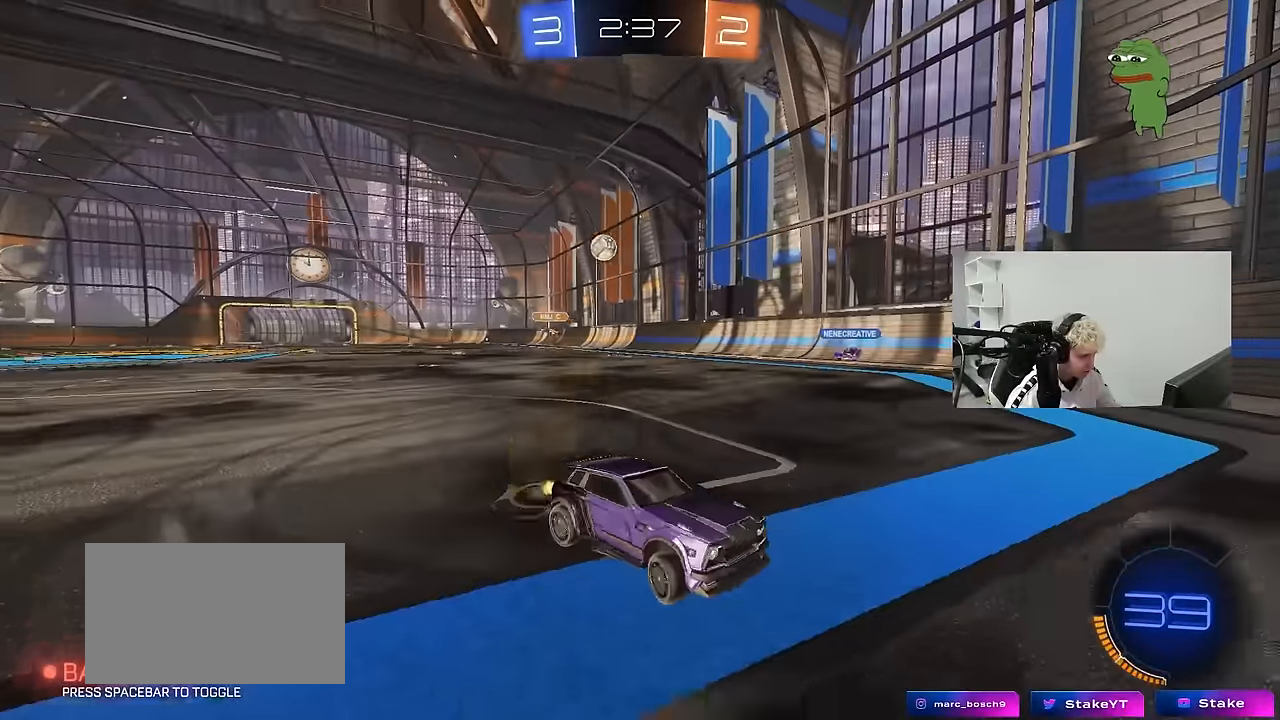
{"keys": ["d", "w"], "mouse": [], "mouse_move": "still", "events": [[200, "shift", "down"], [300, "shift", "up"]]}
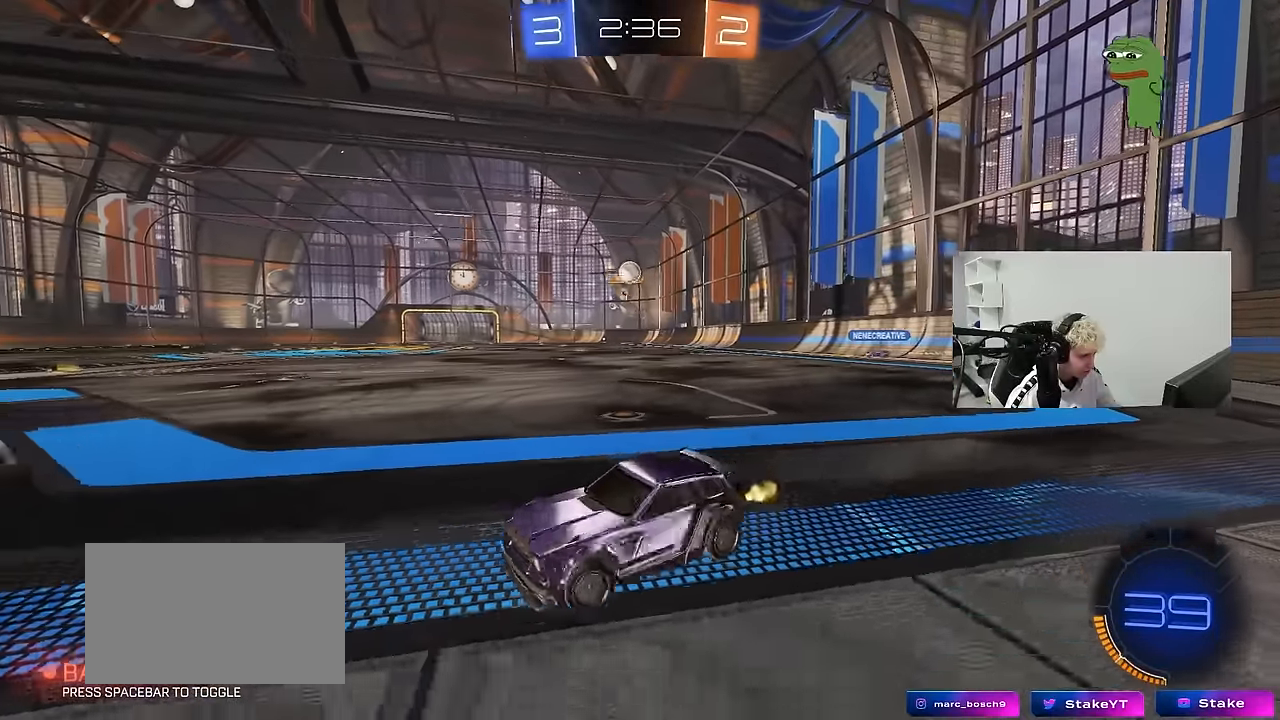
{"keys": ["s"], "mouse": [], "mouse_move": "still", "events": [[216, "w", "up"], [366, "a", "down"], [366, "s", "down"], [450, "a", "up"], [450, "d", "up"]]}
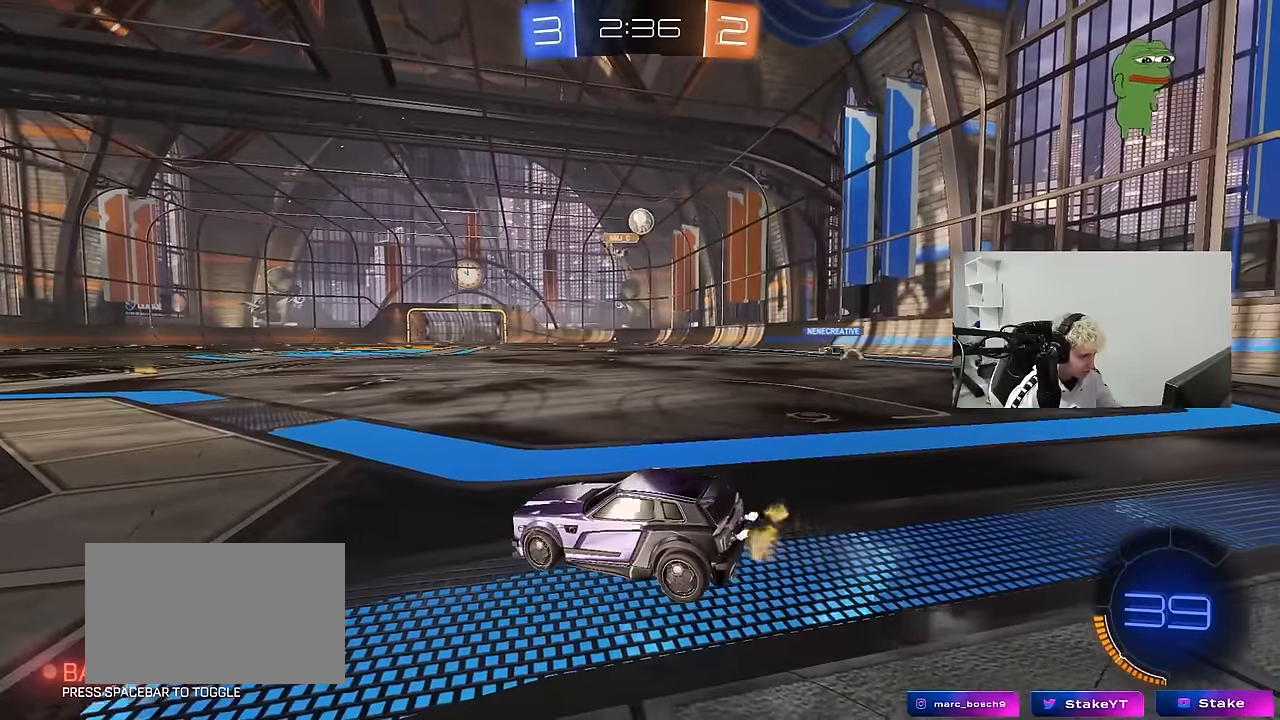
{"keys": ["d", "s", "shift"], "mouse": [], "mouse_move": "still", "events": [[100, "d", "down"], [233, "shift", "down"]]}
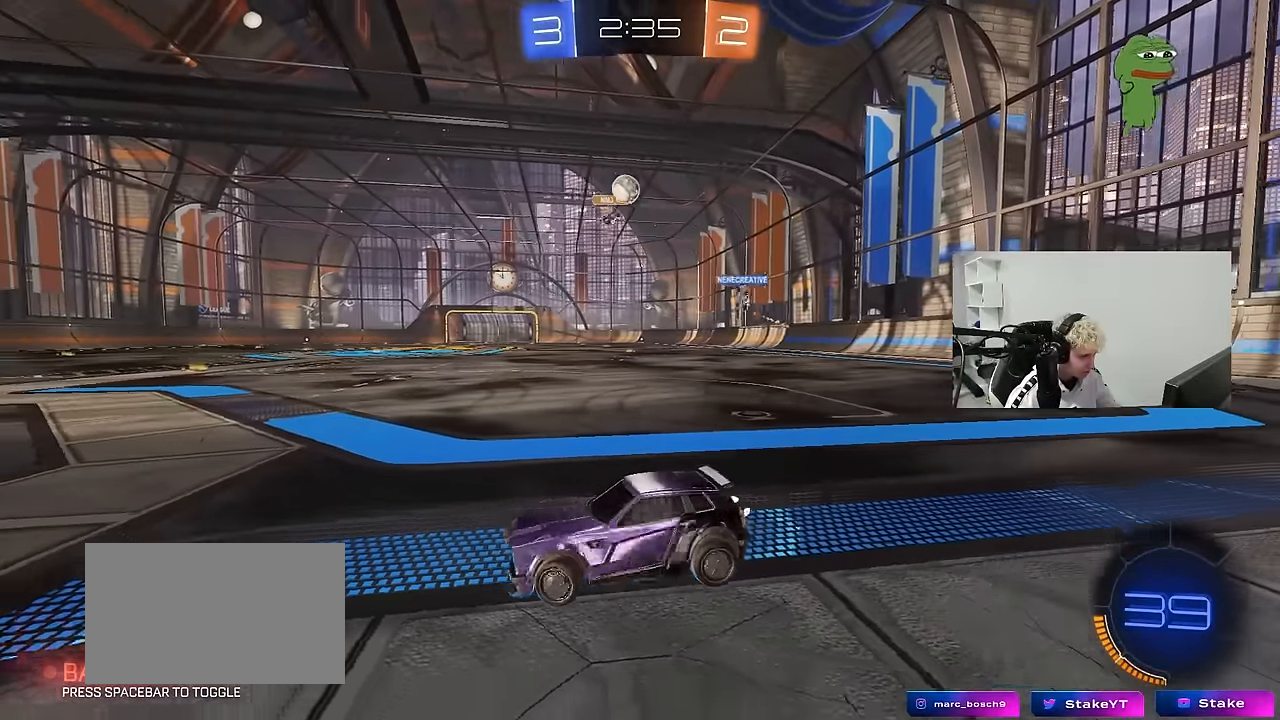
{"keys": ["a", "w"], "mouse": [], "mouse_move": "still", "events": [[66, "mouse_left", "down"], [66, "s", "up"], [66, "shift", "up"], [116, "a", "down"], [116, "d", "up"], [150, "w", "down"], [400, "mouse_left", "up"]]}
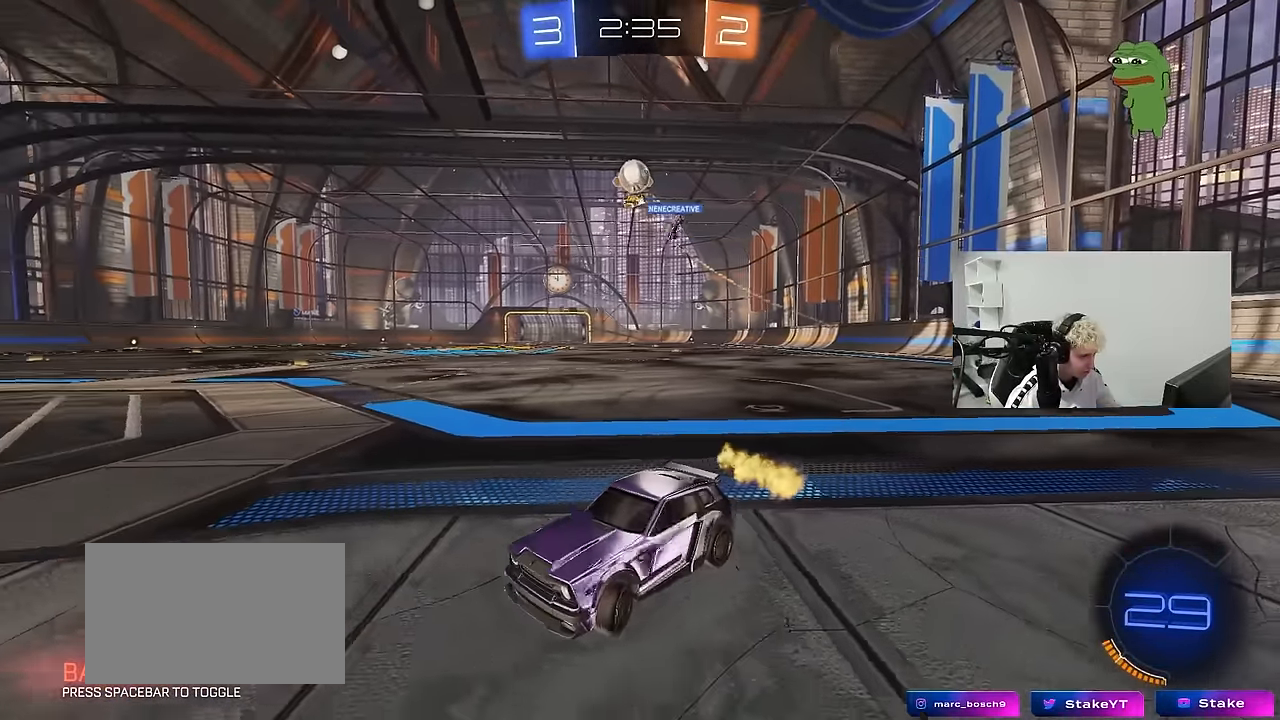
{"keys": ["d", "w"], "mouse": [], "mouse_move": "still", "events": [[133, "a", "up"], [133, "d", "down"], [216, "shift", "down"], [366, "shift", "up"]]}
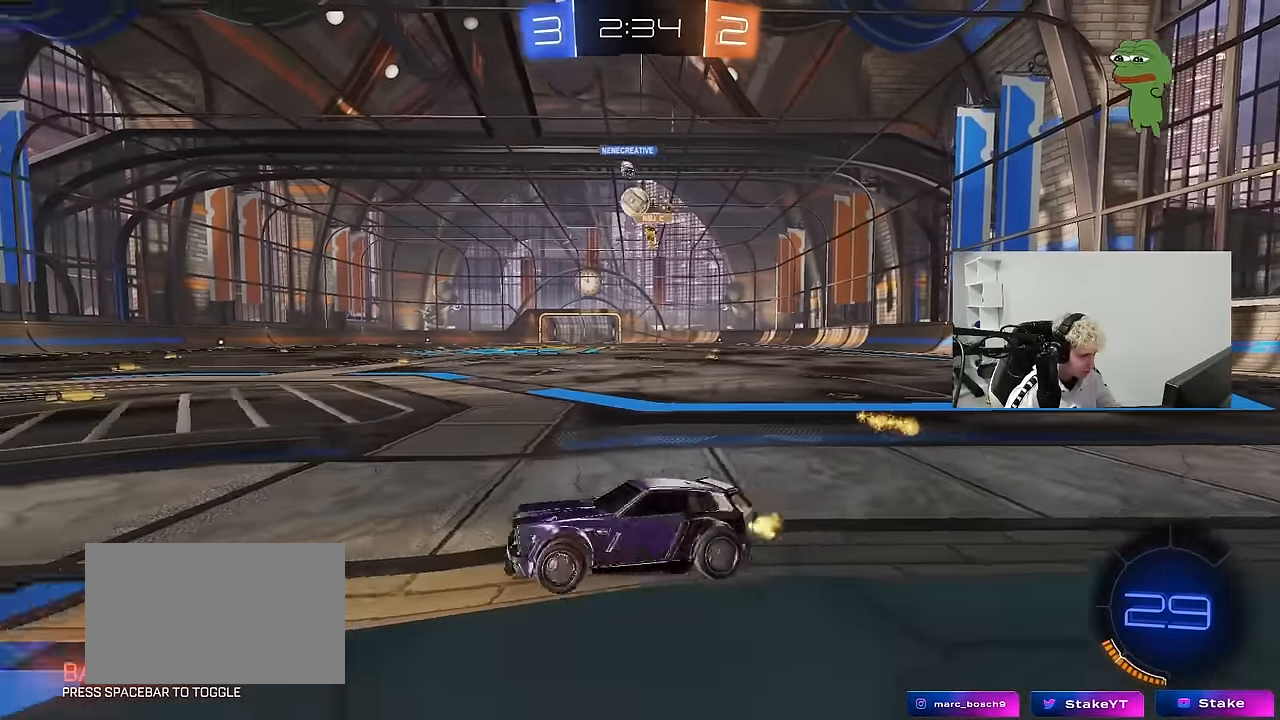
{"keys": ["d", "w"], "mouse": ["left"], "mouse_move": "still", "events": [[416, "mouse_left", "down"]]}
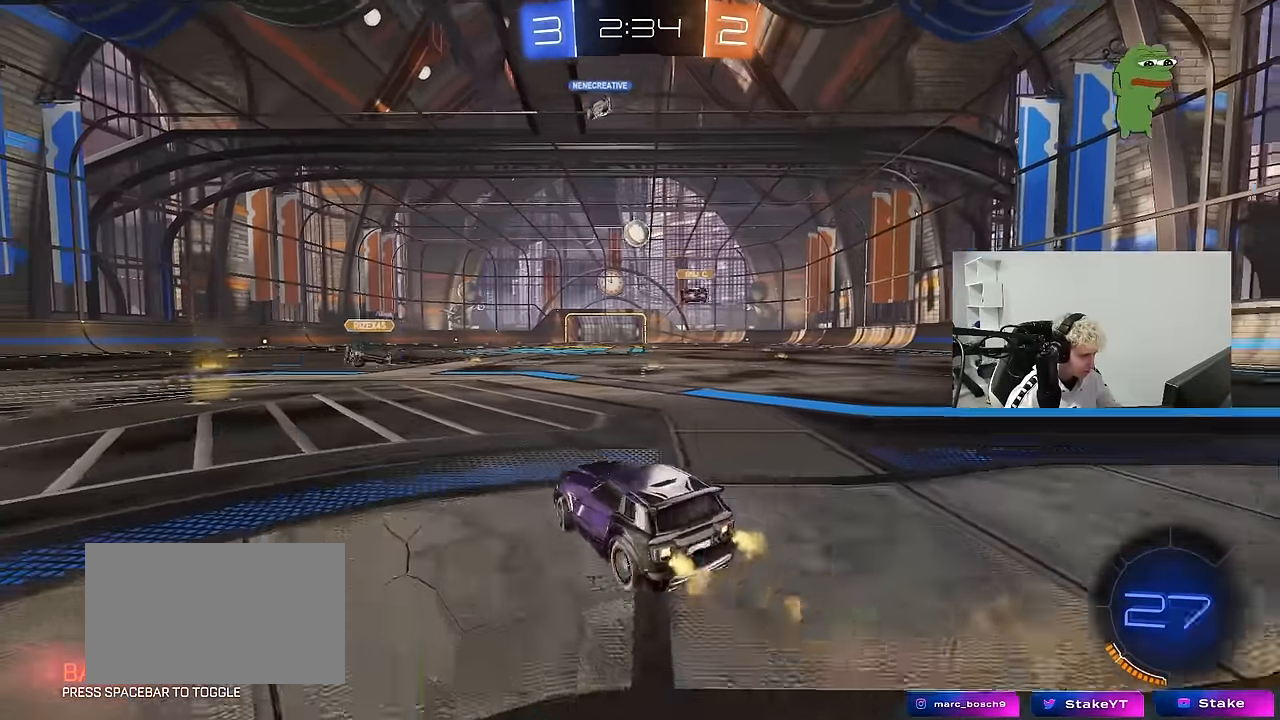
{"keys": ["a", "s", "shift"], "mouse": ["left"], "mouse_move": "up-right", "events": [[166, "mouse_right", "down"], [200, "a", "down"], [200, "d", "up"], [200, "shift", "down"], [250, "mouse_right", "up"], [300, "mouse_right", "down"], [300, "s", "down"], [300, "w", "up"], [433, "mouse_right", "up"]]}
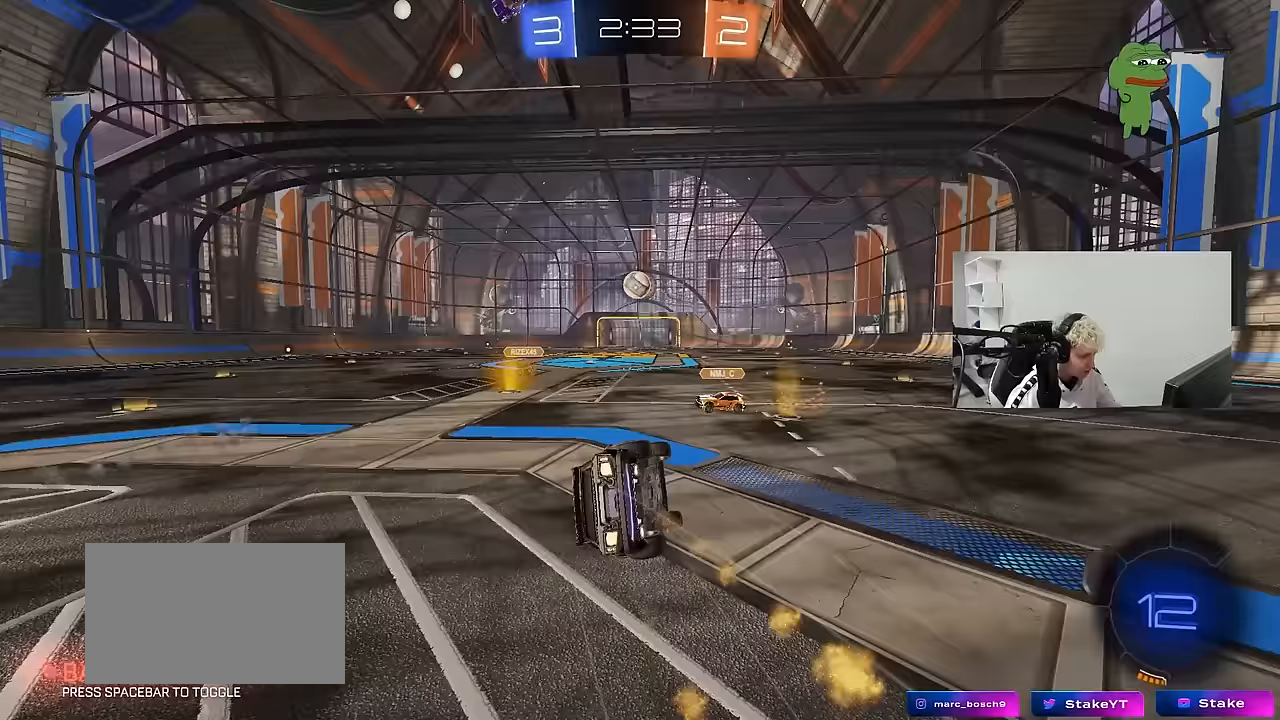
{"keys": ["a", "s", "shift"], "mouse": ["left"], "mouse_move": "down-left", "events": [[217, "mouse_left", "up"], [267, "s", "up"], [367, "mouse_left", "down"], [367, "s", "down"]]}
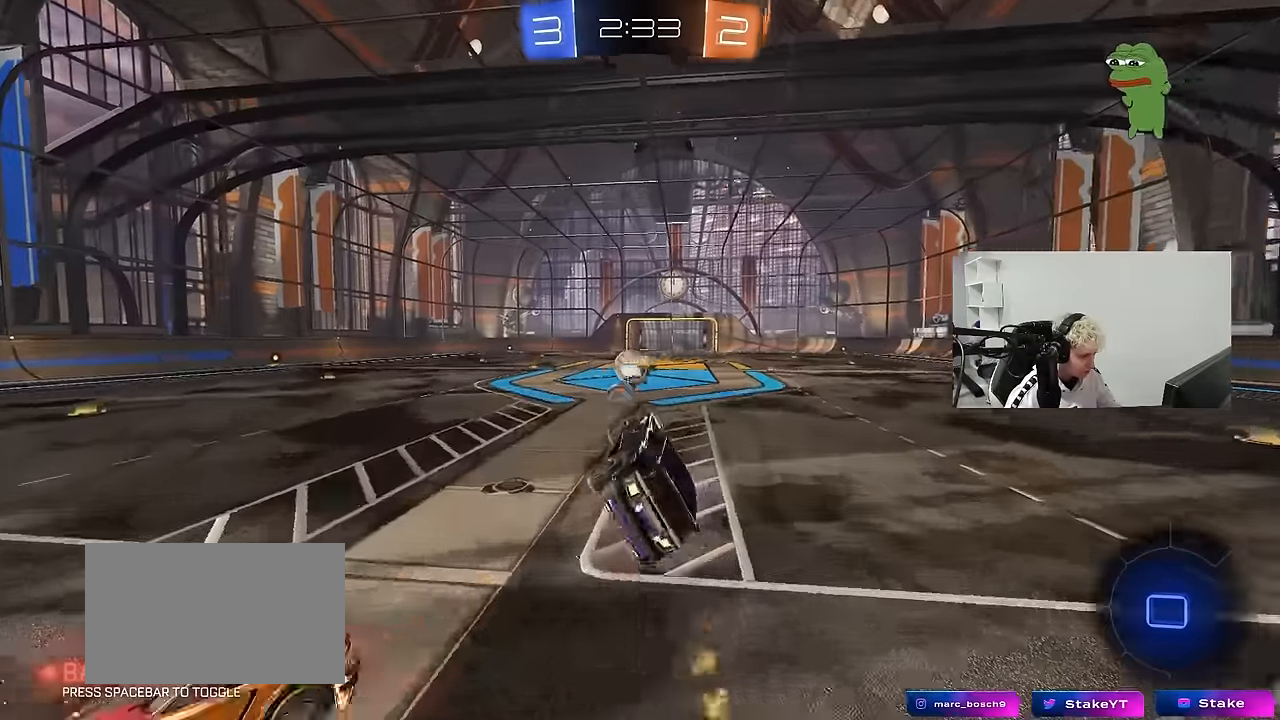
{"keys": ["d"], "mouse": [], "mouse_move": "still", "events": [[100, "mouse_left", "up"], [100, "shift", "up"], [183, "s", "up"], [233, "a", "up"], [333, "a", "down"], [333, "w", "down"], [383, "a", "up"], [417, "w", "up"], [467, "d", "down"]]}
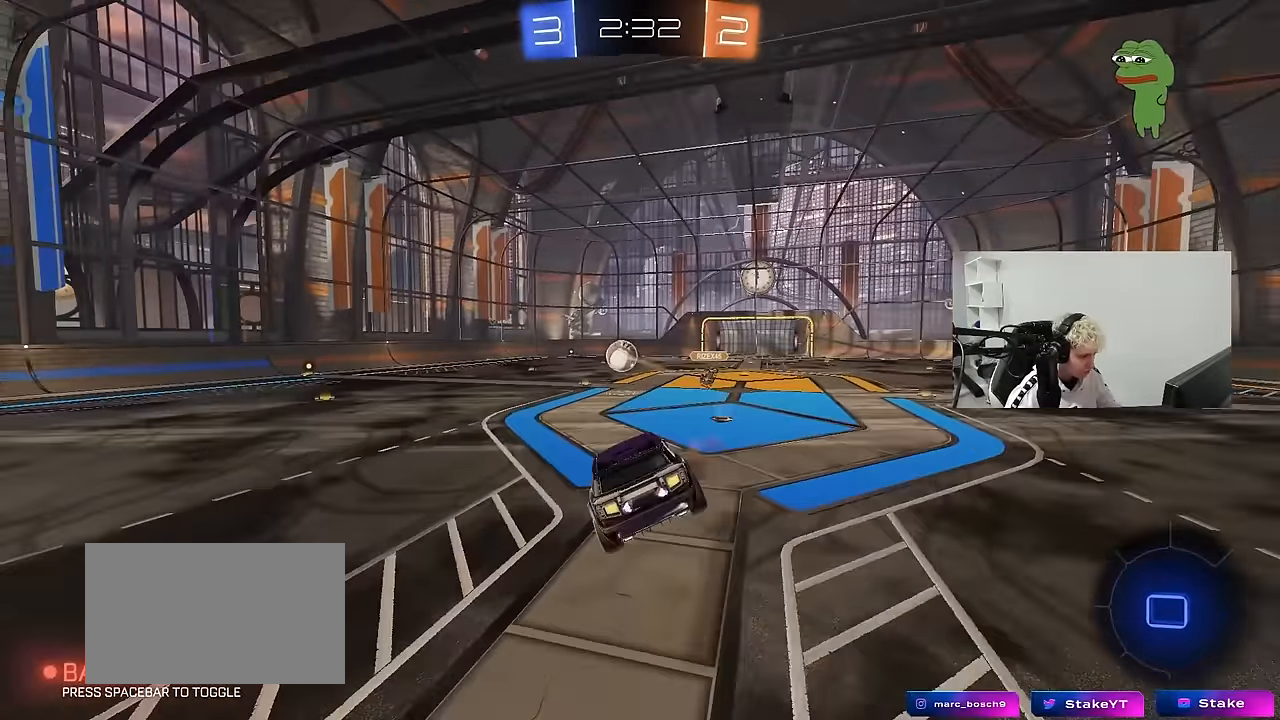
{"keys": [], "mouse": [], "mouse_move": "still", "events": [[67, "shift", "down"], [117, "s", "down"], [167, "d", "up"], [167, "shift", "up"], [200, "s", "up"]]}
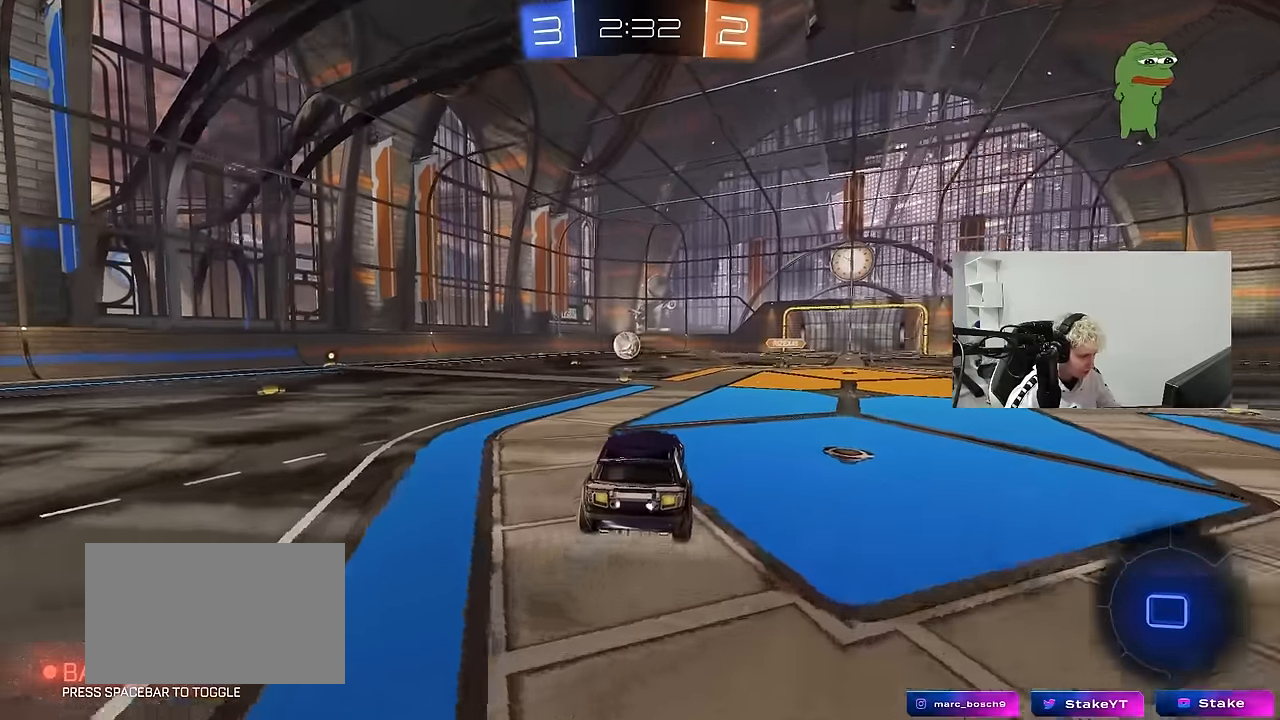
{"keys": ["w"], "mouse": ["left"], "mouse_move": "still", "events": [[133, "a", "down"], [133, "w", "down"], [417, "mouse_left", "down"], [500, "a", "up"]]}
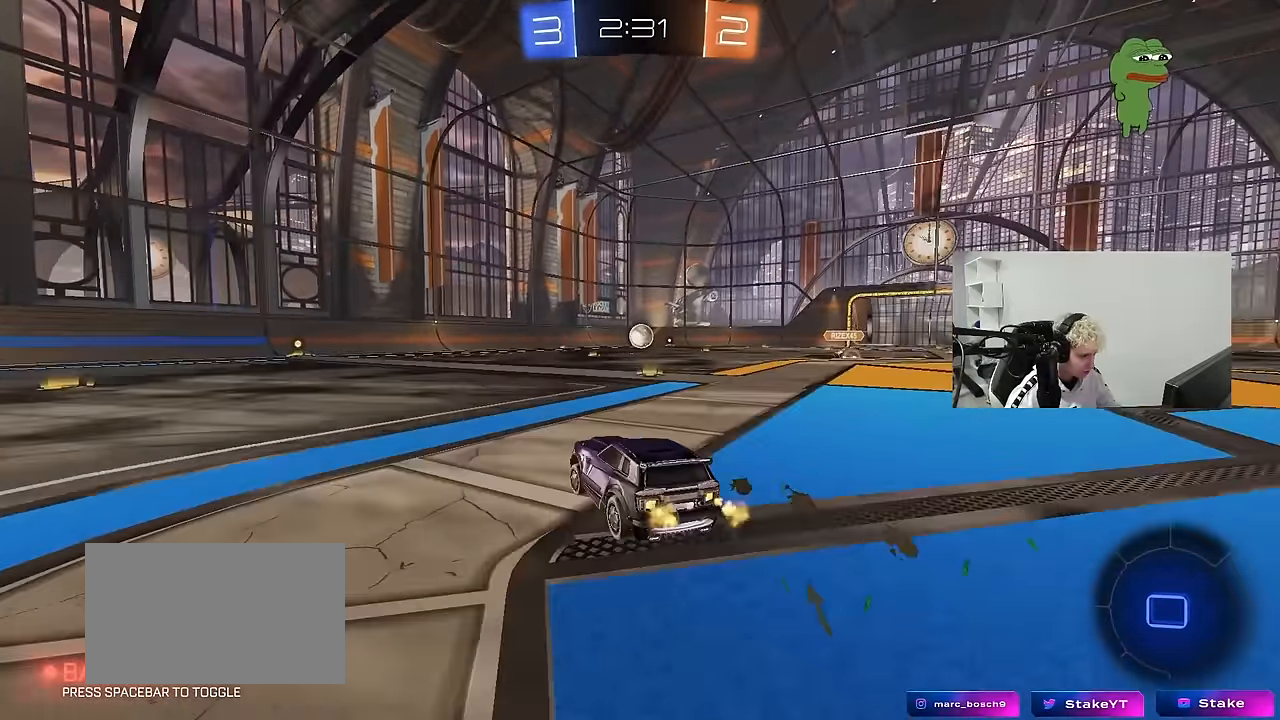
{"keys": ["a", "s", "shift"], "mouse": [], "mouse_move": "up", "events": [[50, "d", "down"], [100, "d", "up"], [100, "mouse_right", "down"], [100, "space", "down"], [133, "a", "down"], [133, "mouse_right", "up"], [133, "shift", "down"], [183, "mouse_right", "down"], [183, "space", "up"], [233, "w", "up"], [283, "mouse_left", "up"], [283, "s", "down"], [383, "mouse_right", "up"]]}
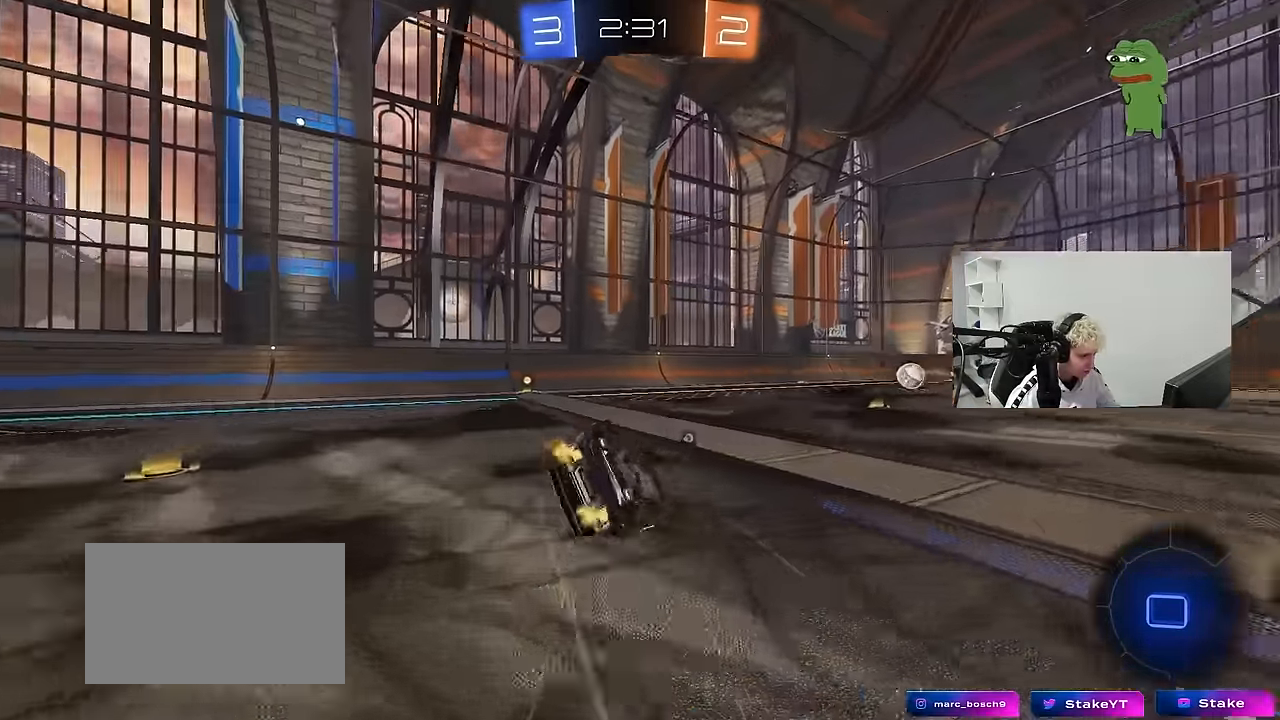
{"keys": ["a"], "mouse": [], "mouse_move": "still", "events": [[167, "s", "up"], [300, "s", "down"], [483, "s", "up"], [483, "shift", "up"]]}
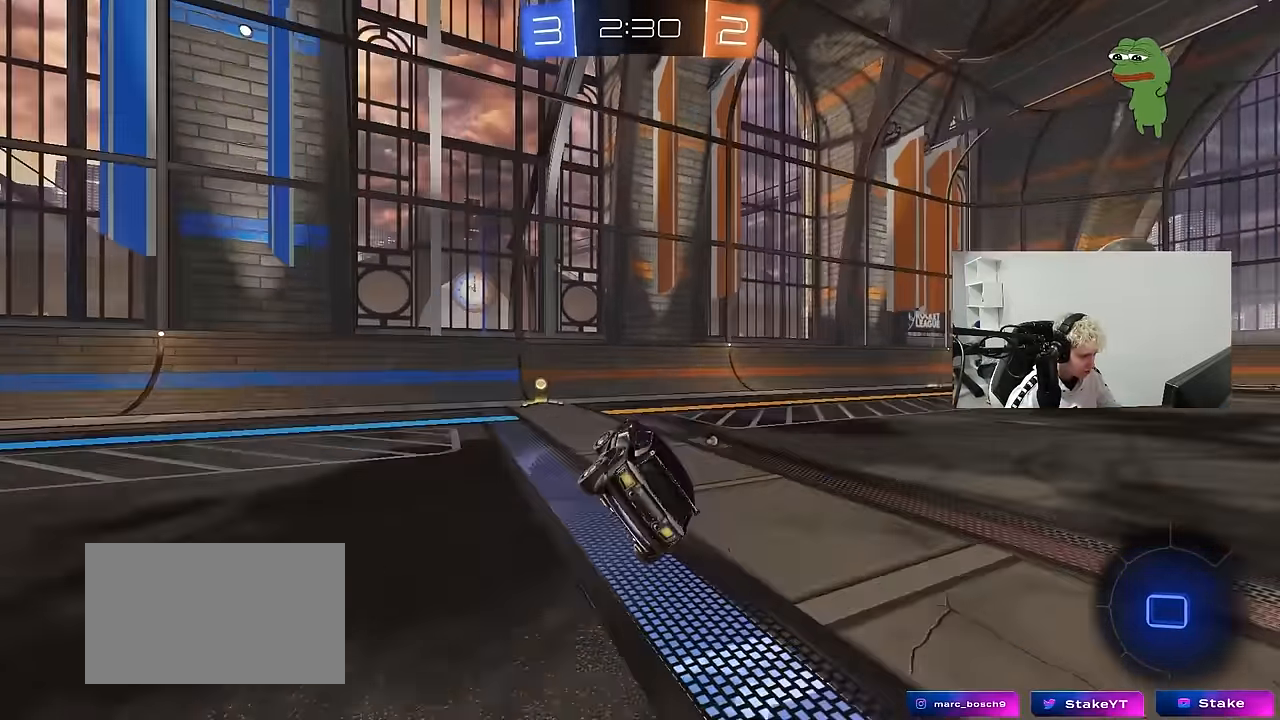
{"keys": ["d", "s", "shift"], "mouse": ["left", "right"], "mouse_move": "right", "events": [[83, "a", "up"], [133, "mouse_left", "down"], [217, "a", "down"], [217, "w", "down"], [367, "space", "down"], [417, "a", "up"], [417, "d", "down"], [417, "w", "up"], [450, "mouse_right", "down"], [500, "s", "down"], [500, "shift", "down"], [500, "space", "up"]]}
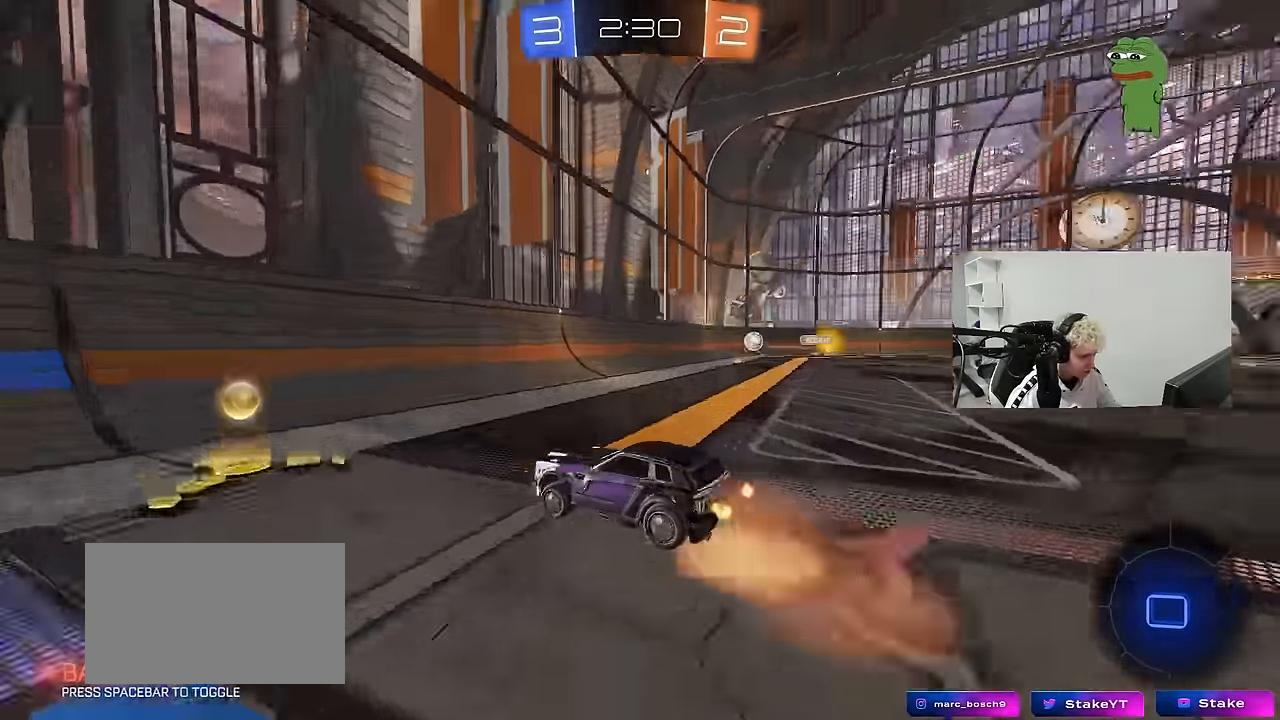
{"keys": ["a", "w"], "mouse": ["left", "right"], "mouse_move": "still", "events": [[83, "mouse_left", "up"], [150, "mouse_right", "up"], [183, "shift", "up"], [283, "s", "up"], [333, "d", "up"], [417, "w", "down"], [467, "a", "down"], [467, "mouse_left", "down"], [467, "mouse_right", "down"]]}
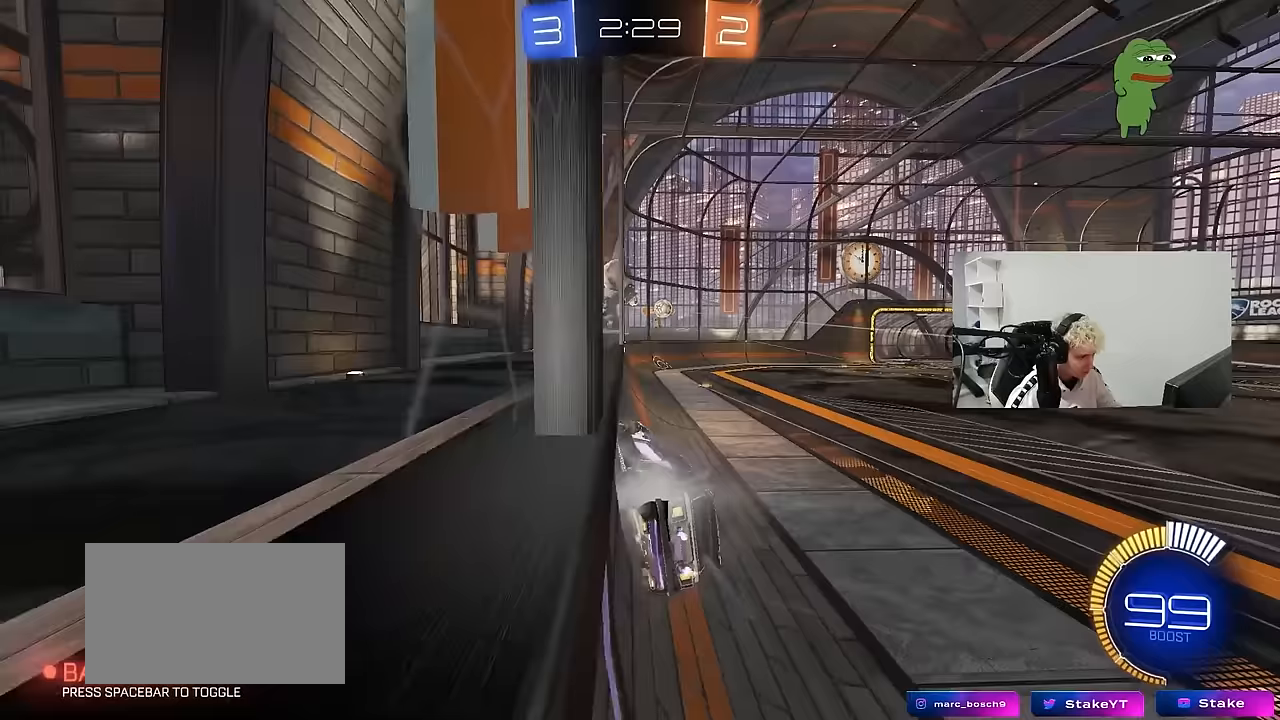
{"keys": ["a", "w"], "mouse": ["left"], "mouse_move": "still", "events": [[117, "mouse_right", "up"]]}
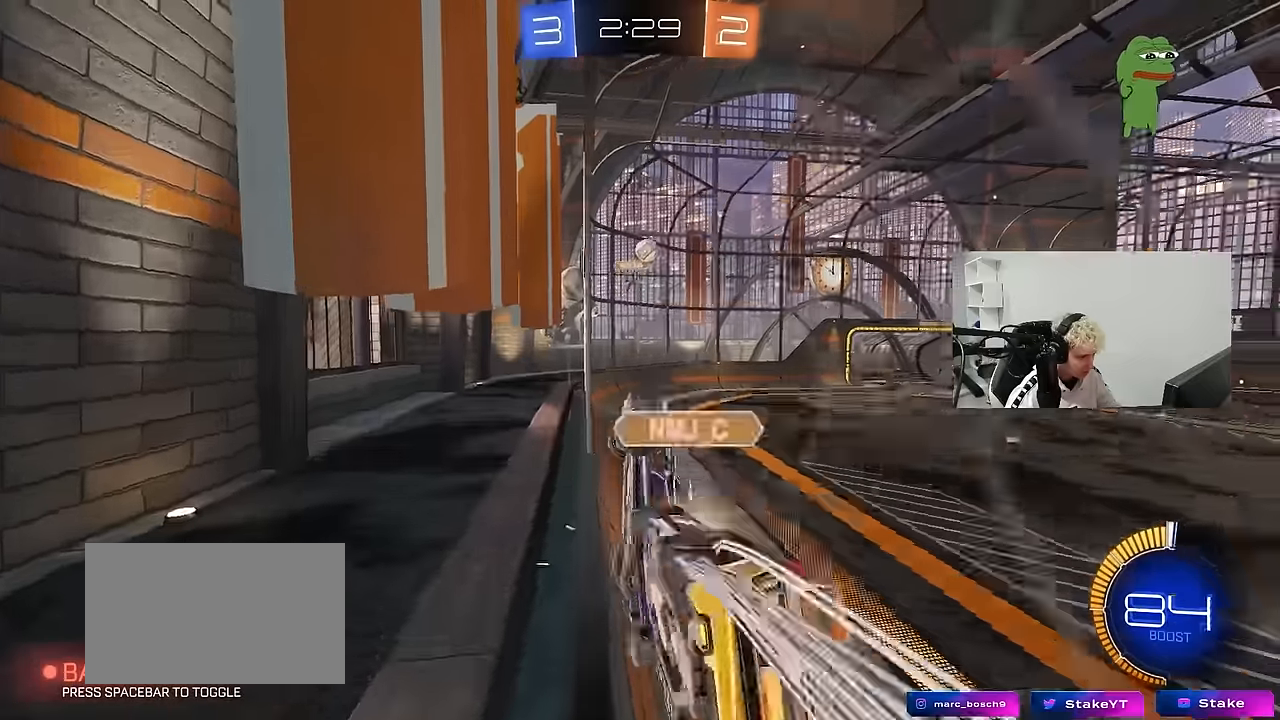
{"keys": [], "mouse": [], "mouse_move": "still", "events": [[33, "a", "up"], [33, "mouse_left", "up"], [83, "a", "down"], [167, "shift", "down"], [267, "shift", "up"], [317, "a", "up"], [367, "w", "up"]]}
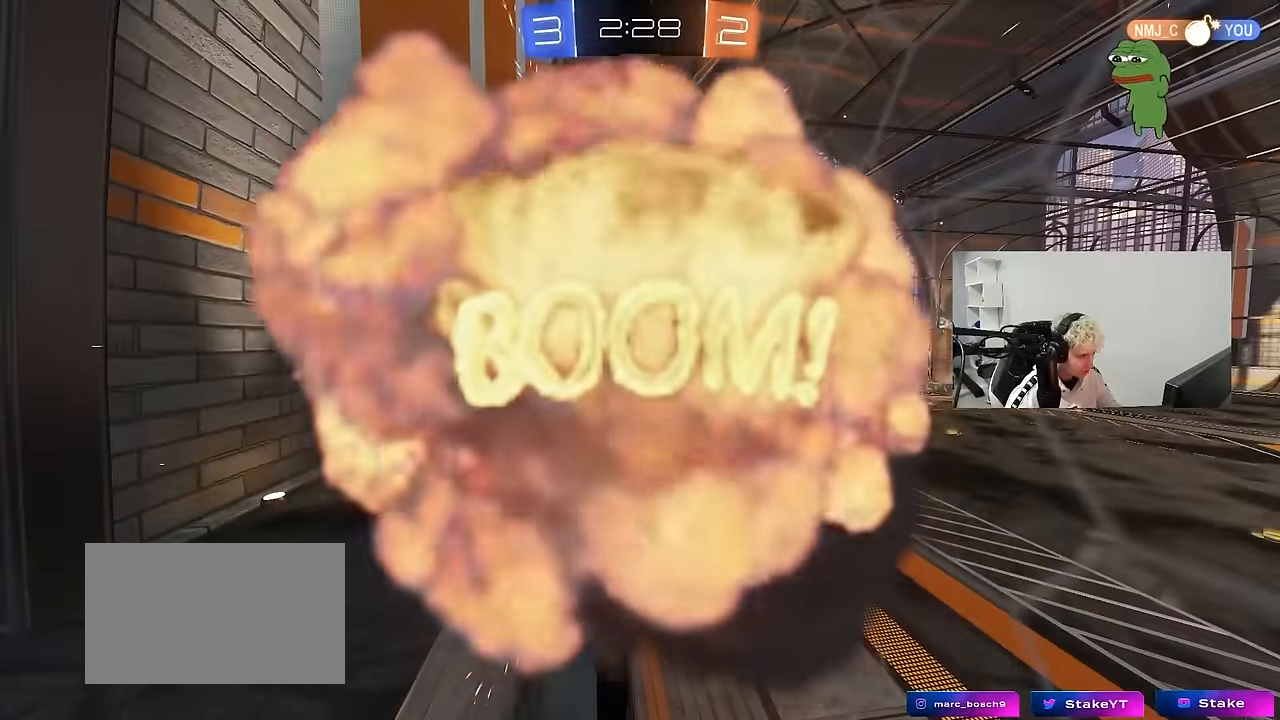
{"keys": [], "mouse": [], "mouse_move": "up", "events": []}
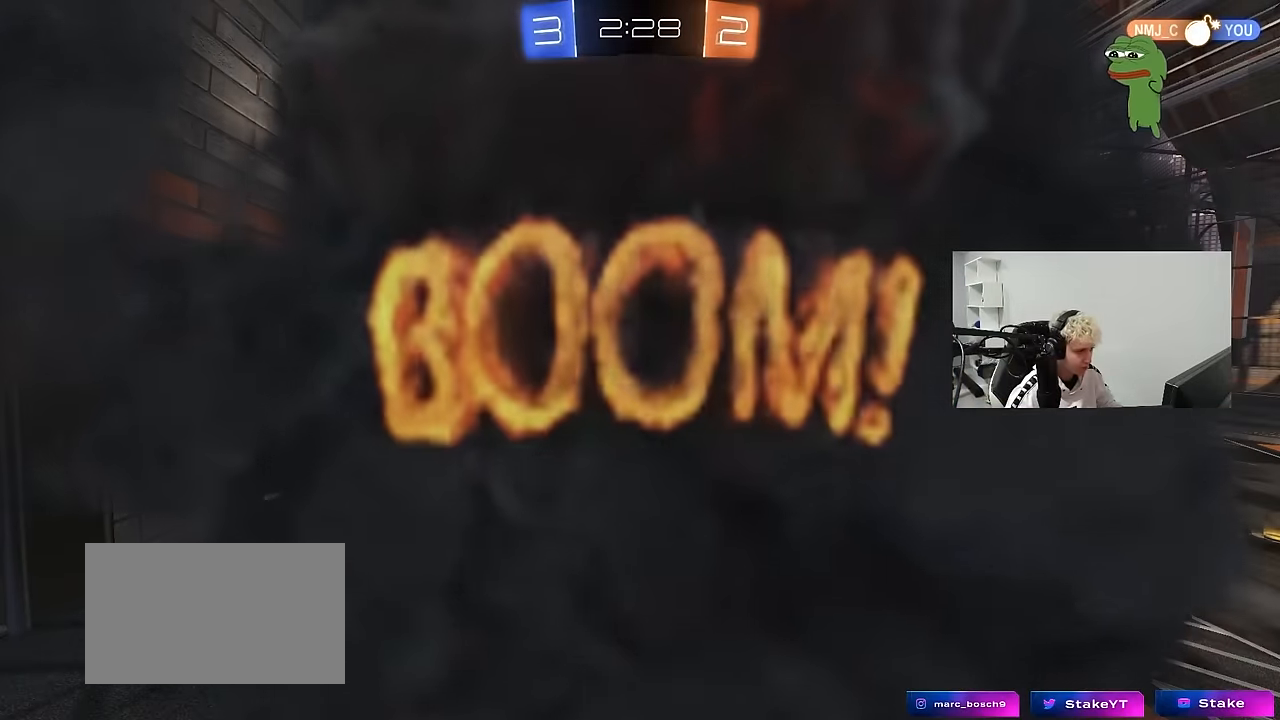
{"keys": [], "mouse": [], "mouse_move": "still", "events": []}
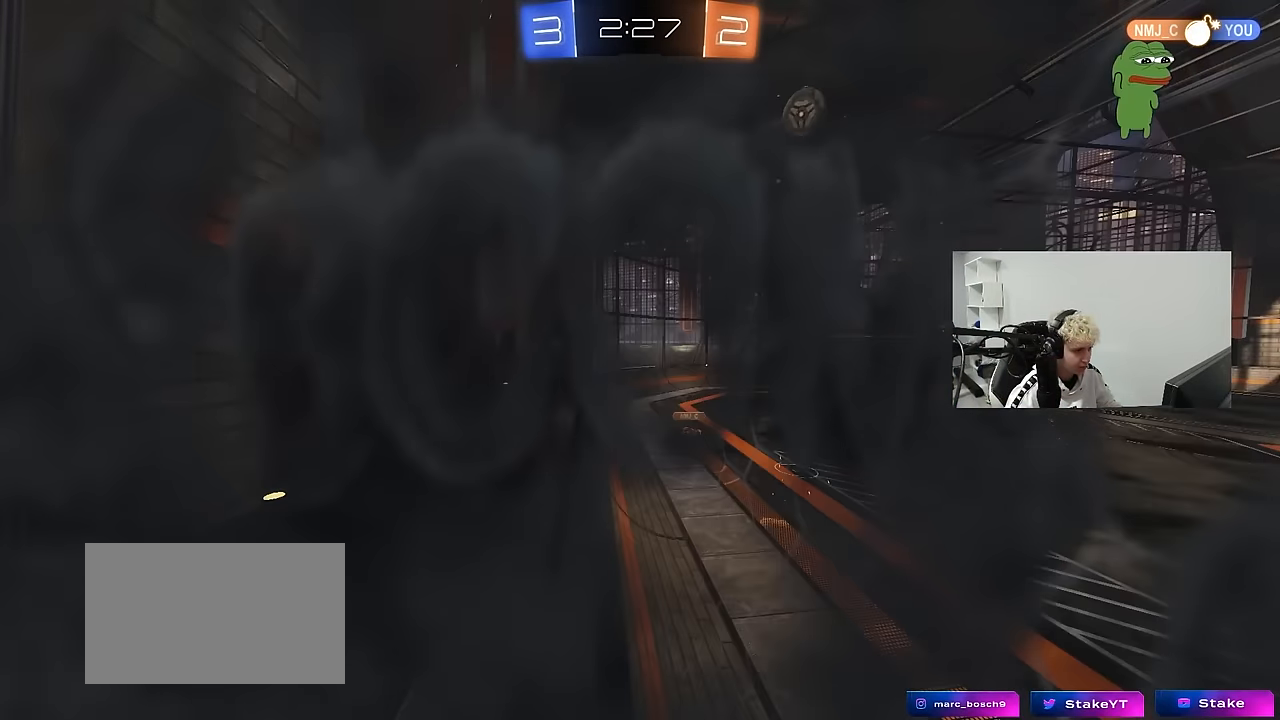
{"keys": [], "mouse": [], "mouse_move": "still", "events": []}
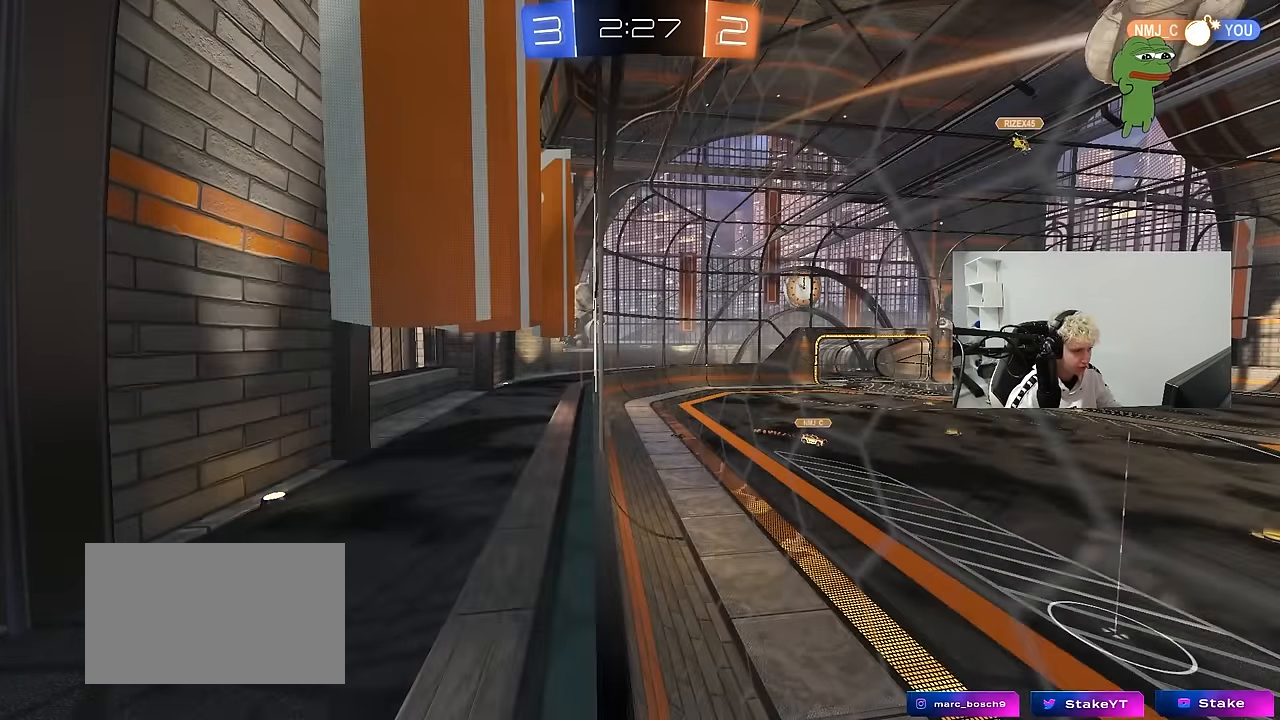
{"keys": [], "mouse": [], "mouse_move": "still", "events": []}